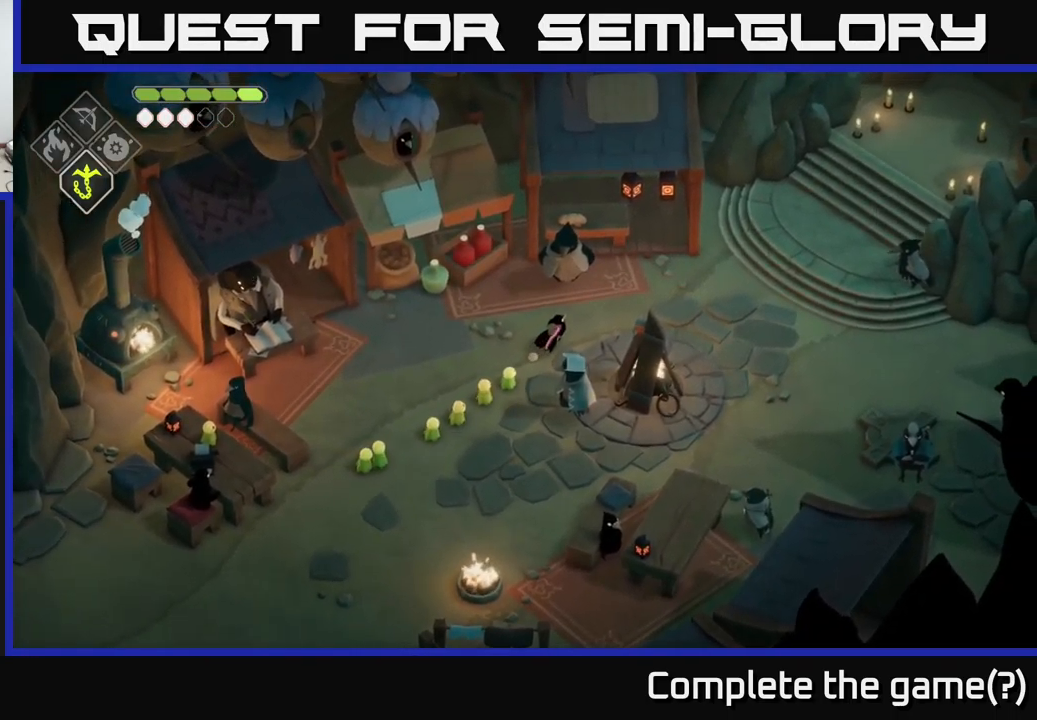
Gameplay with a controller (Xbox layout); each line is a JSON object with the inputs held at the frame after it. "events" lists button and stick changes between this image and that frame as [ms after this image, input, new state], when the widget could be followed in between.
{"buttons": [], "left_stick": "up-right", "right_stick": "center", "events": []}
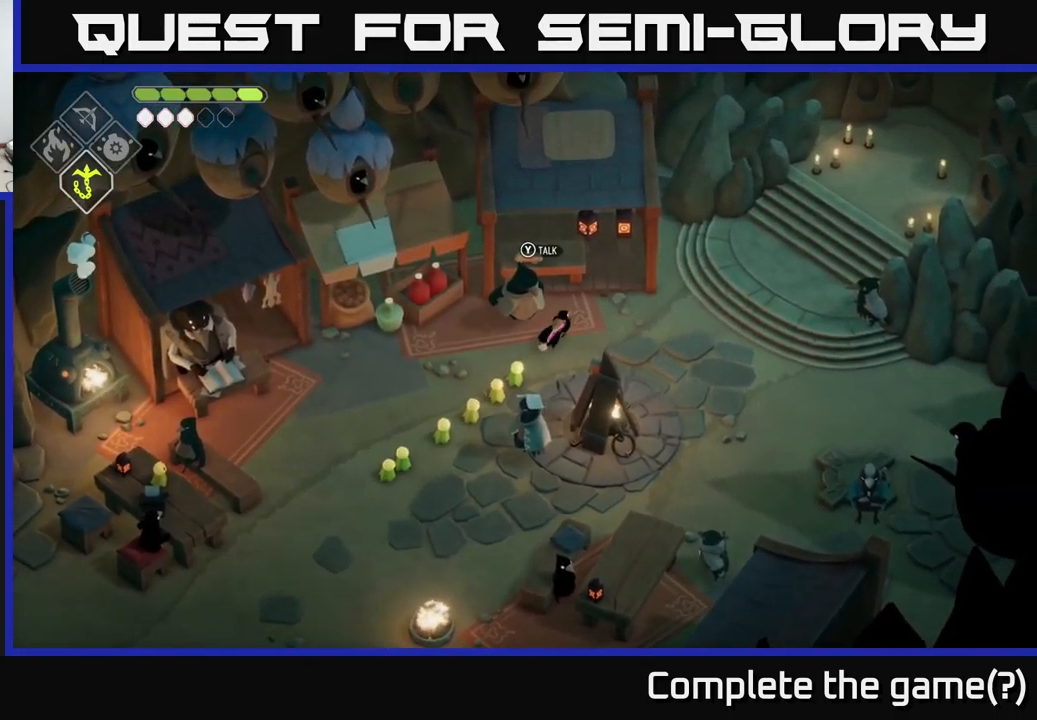
{"buttons": [], "left_stick": "center", "right_stick": "center", "events": [[450, "left_stick", "center"]]}
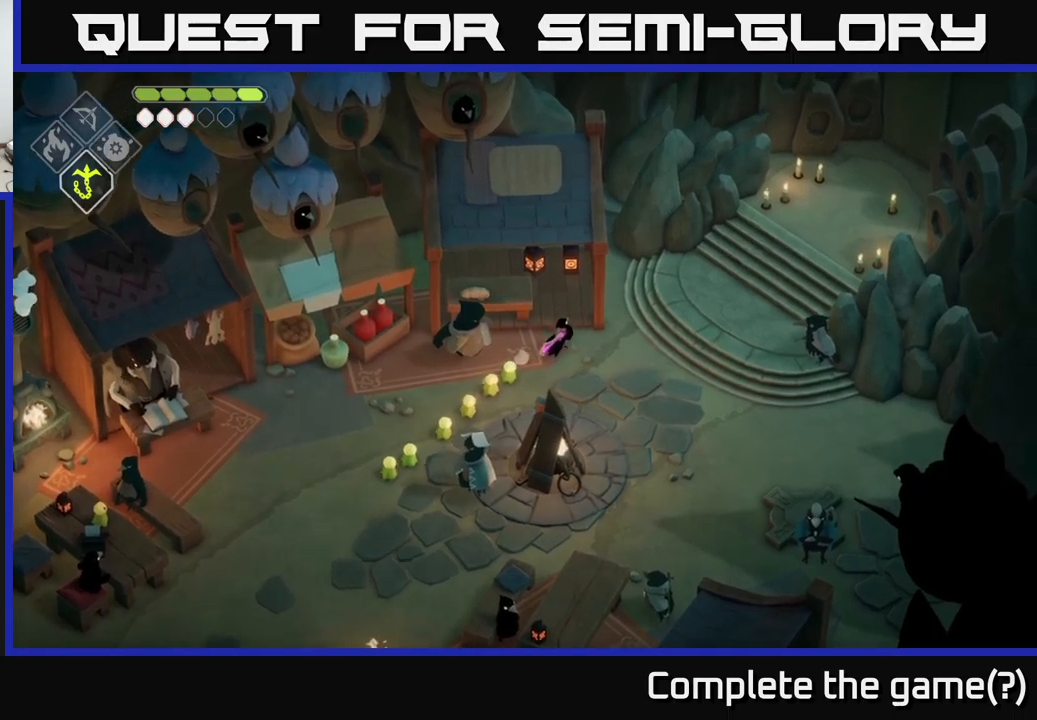
{"buttons": [], "left_stick": "center", "right_stick": "center", "events": [[150, "left_stick", "left"], [317, "left_stick", "center"]]}
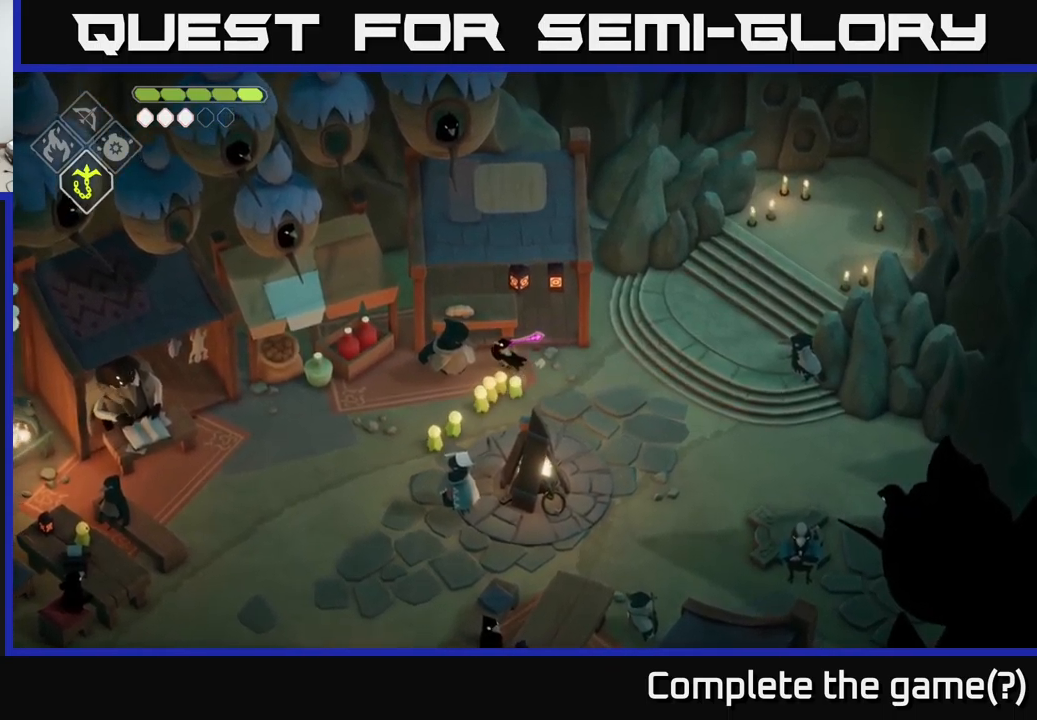
{"buttons": [], "left_stick": "up", "right_stick": "center", "events": [[67, "left_stick", "right"], [284, "left_stick", "up"]]}
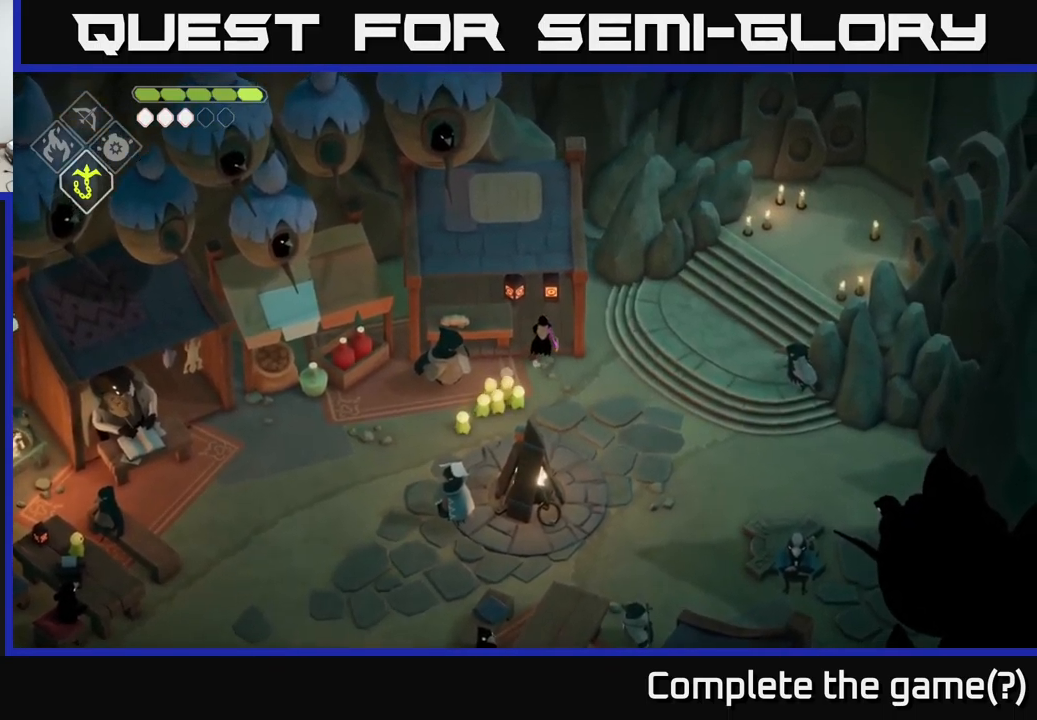
{"buttons": [], "left_stick": "right", "right_stick": "center", "events": [[250, "left_stick", "right"]]}
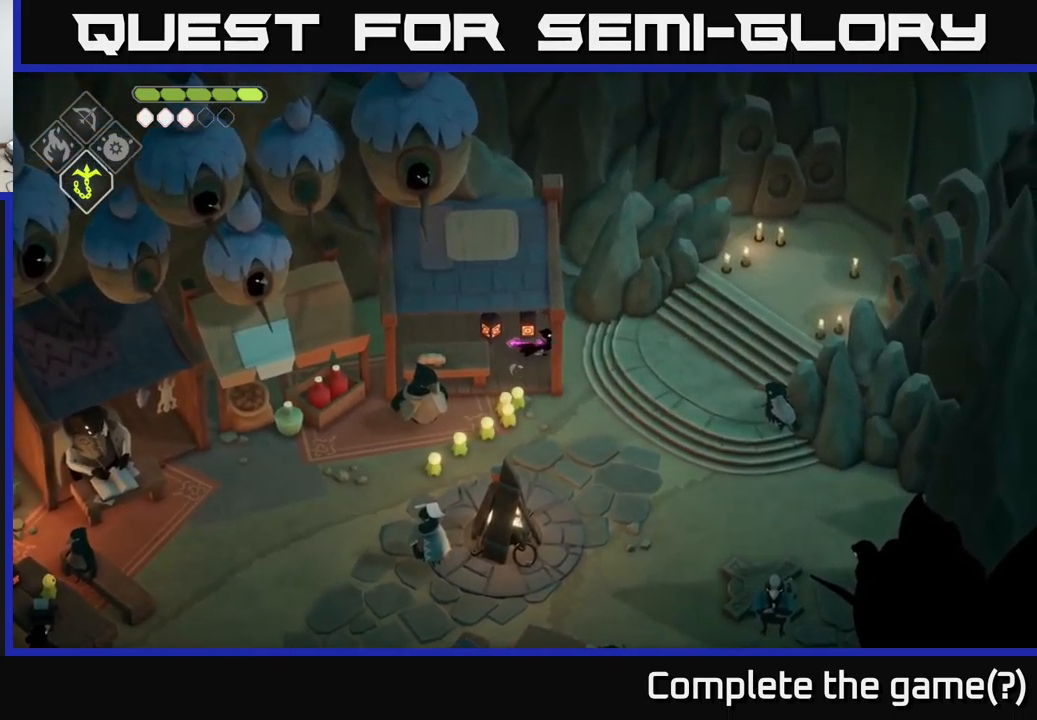
{"buttons": [], "left_stick": "down-right", "right_stick": "center", "events": [[217, "left_stick", "down-right"]]}
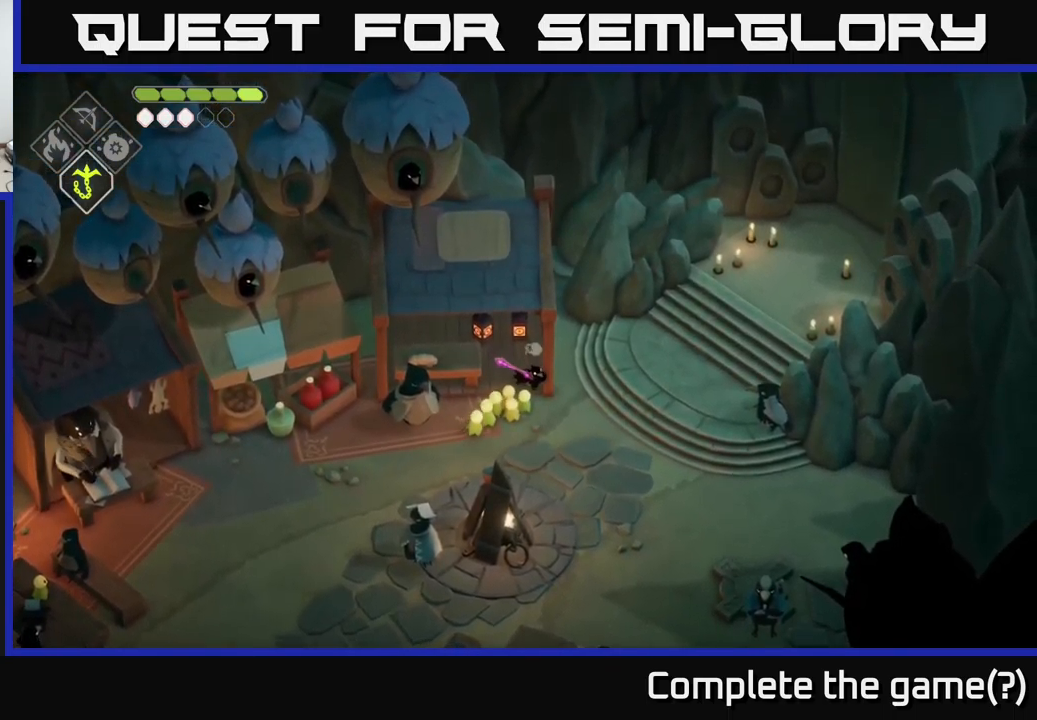
{"buttons": [], "left_stick": "right", "right_stick": "center", "events": [[217, "left_stick", "right"]]}
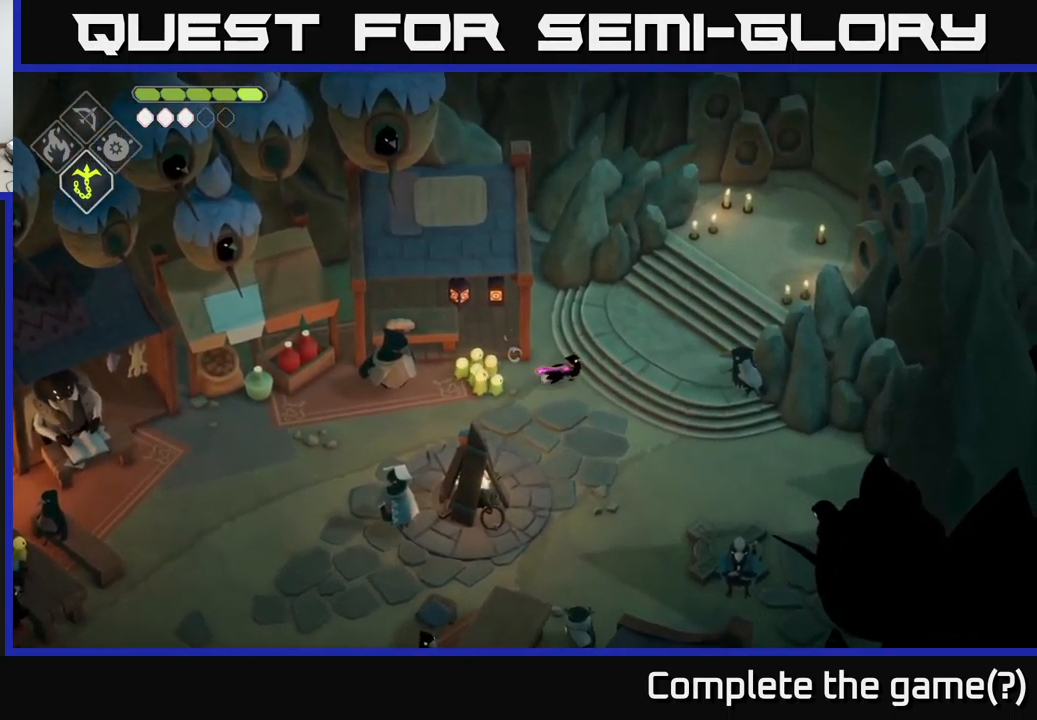
{"buttons": [], "left_stick": "right", "right_stick": "center", "events": []}
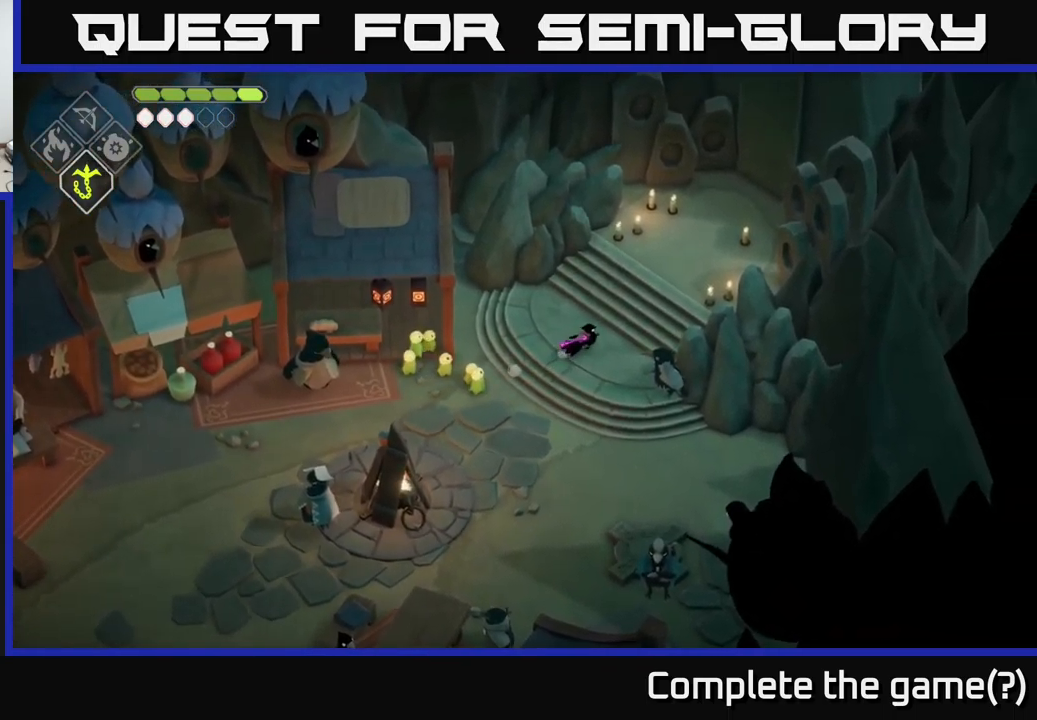
{"buttons": [], "left_stick": "up-right", "right_stick": "center", "events": [[67, "left_stick", "up-right"]]}
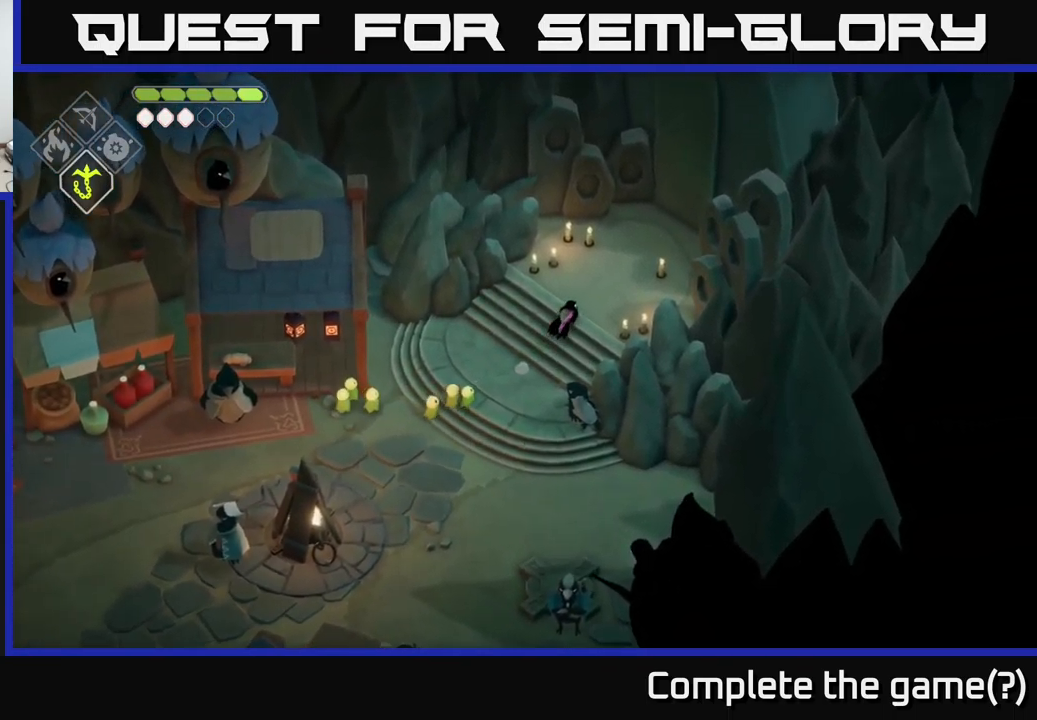
{"buttons": [], "left_stick": "up-right", "right_stick": "center", "events": []}
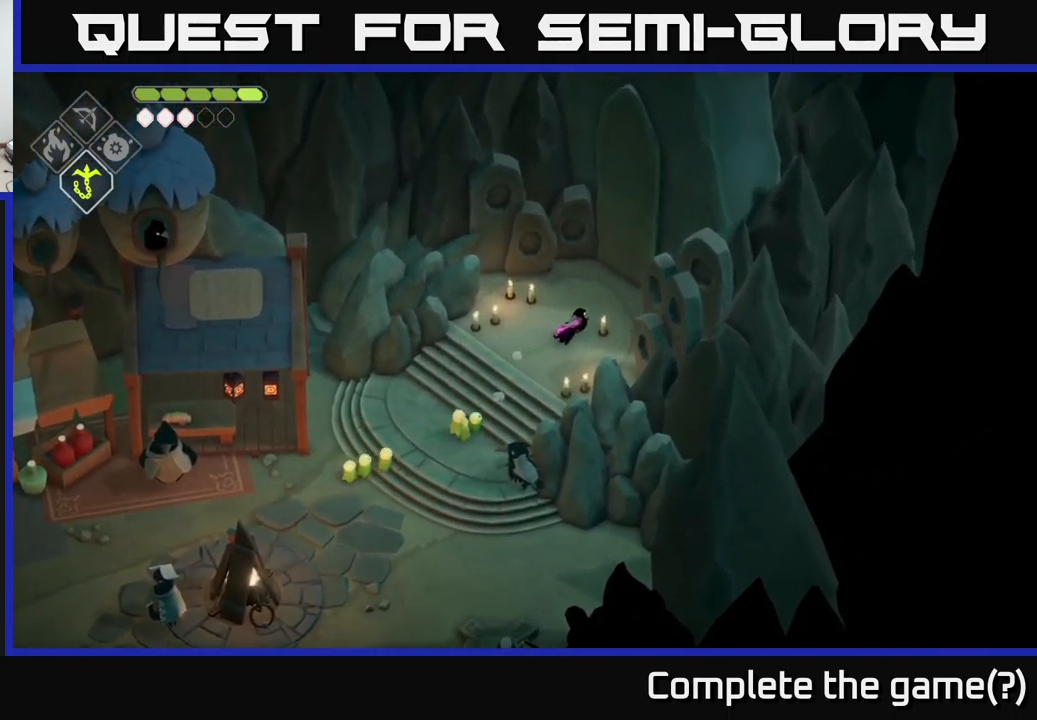
{"buttons": ["Y"], "left_stick": "center", "right_stick": "center", "events": [[417, "left_stick", "center"], [484, "Y", "down"]]}
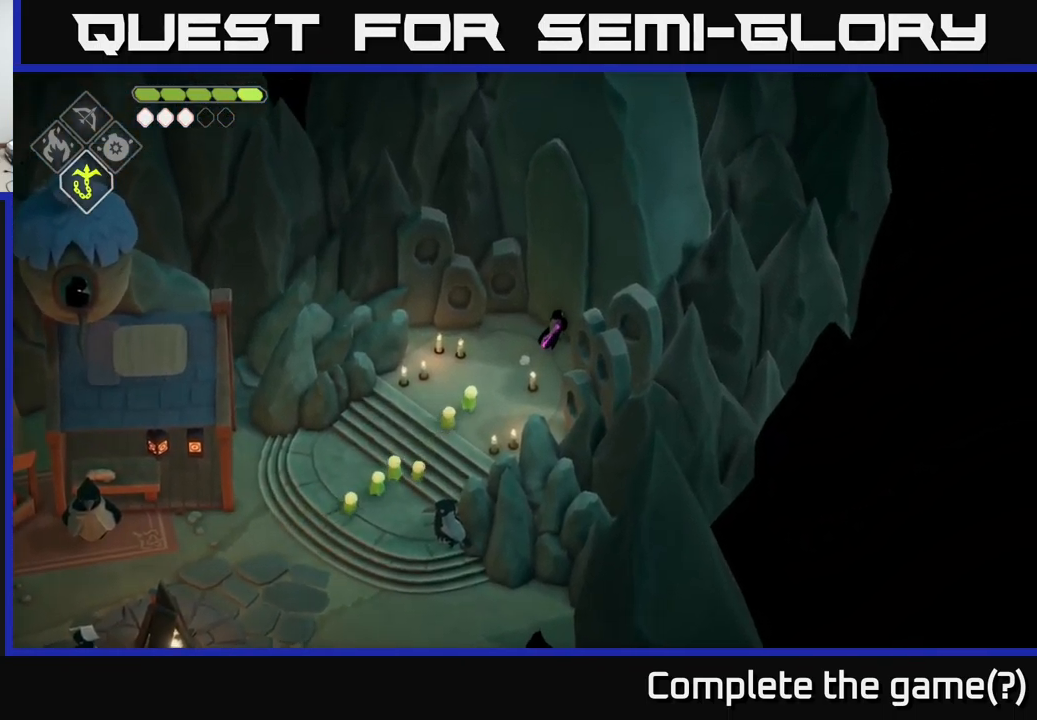
{"buttons": [], "left_stick": "left", "right_stick": "center", "events": [[134, "Y", "up"], [417, "left_stick", "left"]]}
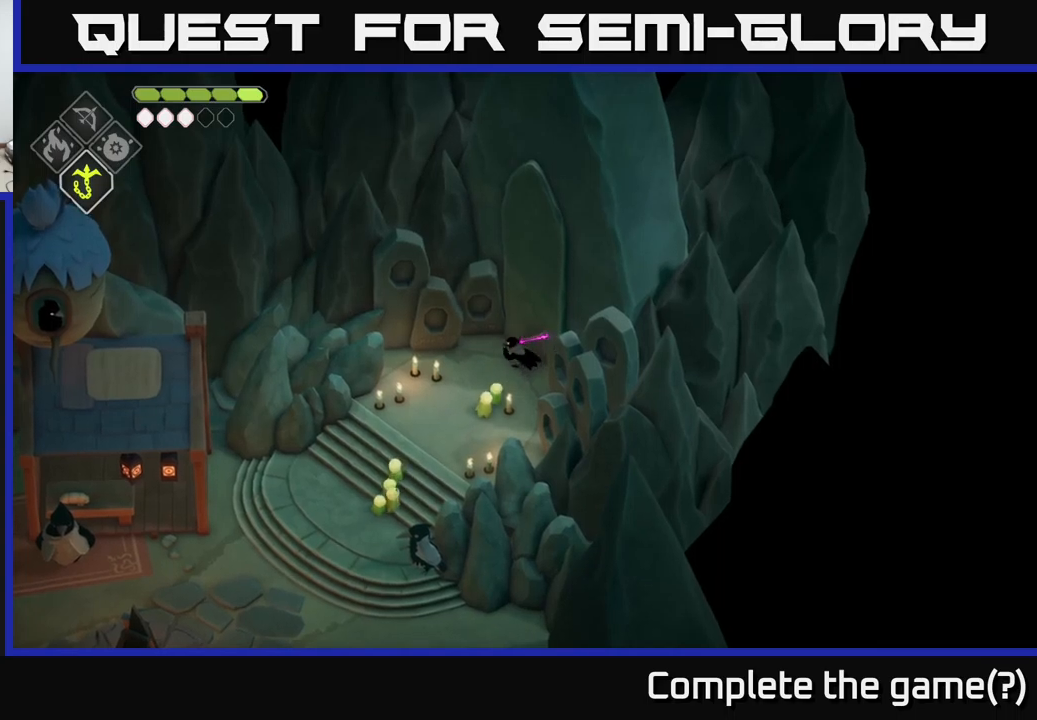
{"buttons": [], "left_stick": "down-left", "right_stick": "center", "events": [[217, "left_stick", "down-left"]]}
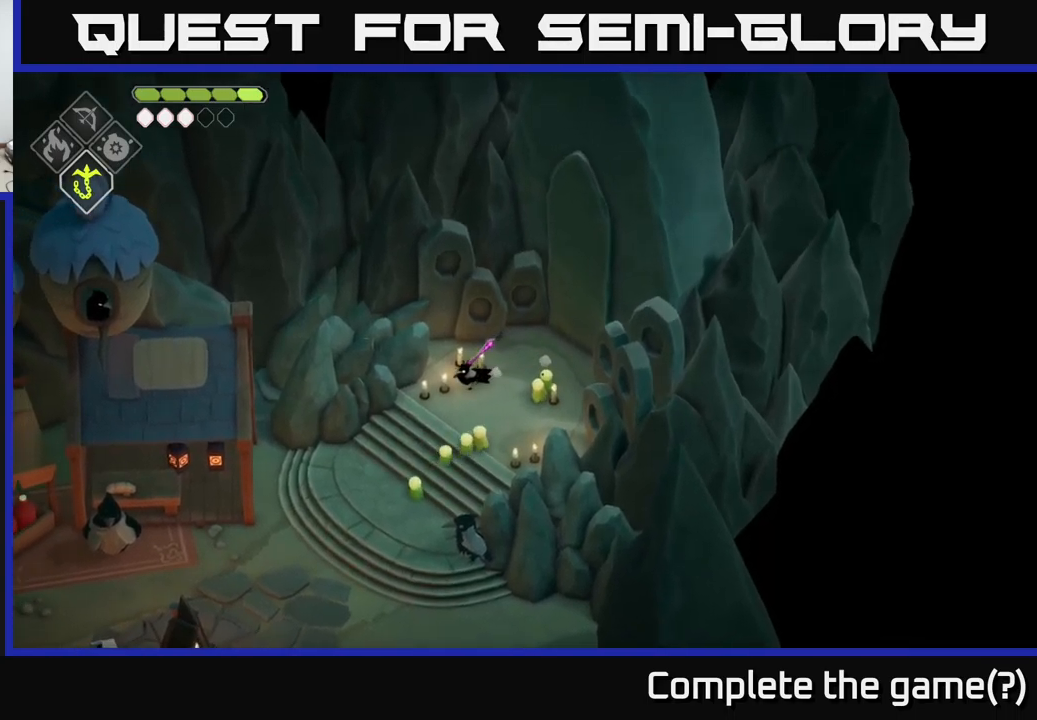
{"buttons": [], "left_stick": "down-left", "right_stick": "center", "events": []}
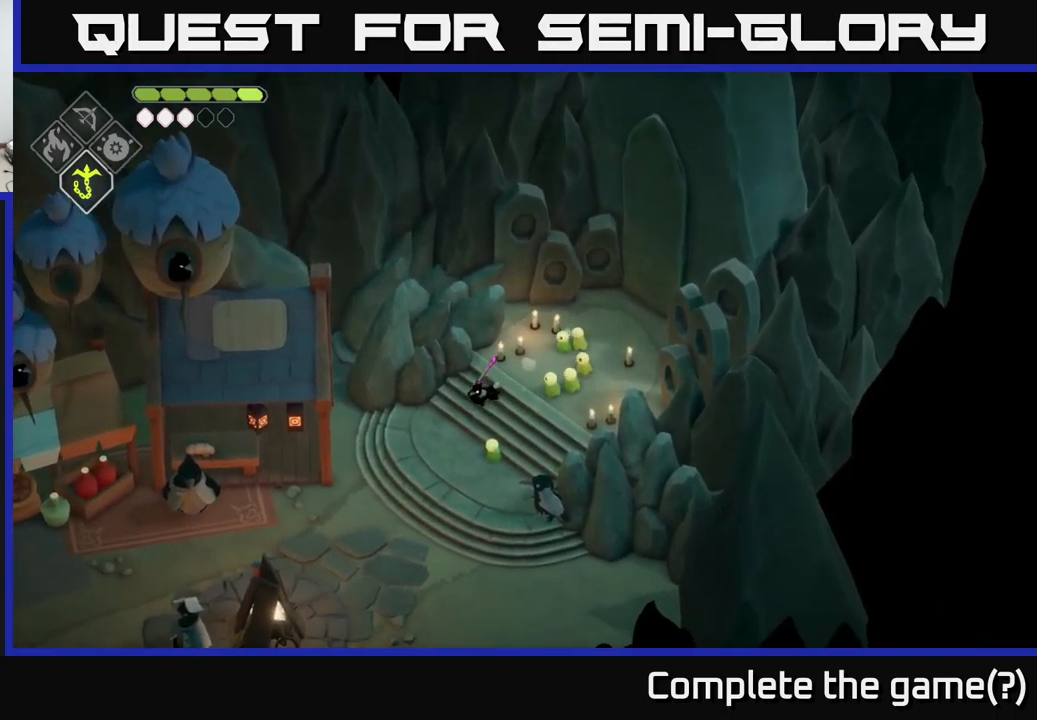
{"buttons": [], "left_stick": "down-right", "right_stick": "center", "events": [[67, "left_stick", "down"], [367, "left_stick", "down-right"]]}
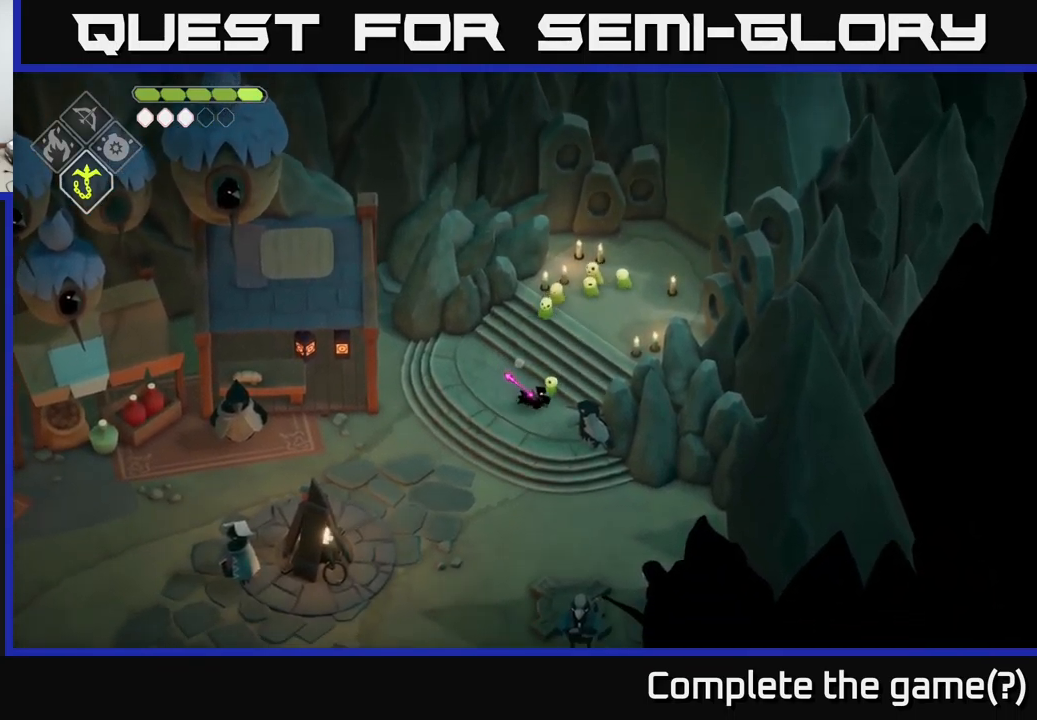
{"buttons": [], "left_stick": "center", "right_stick": "center", "events": [[150, "left_stick", "center"], [300, "Y", "down"], [433, "Y", "up"]]}
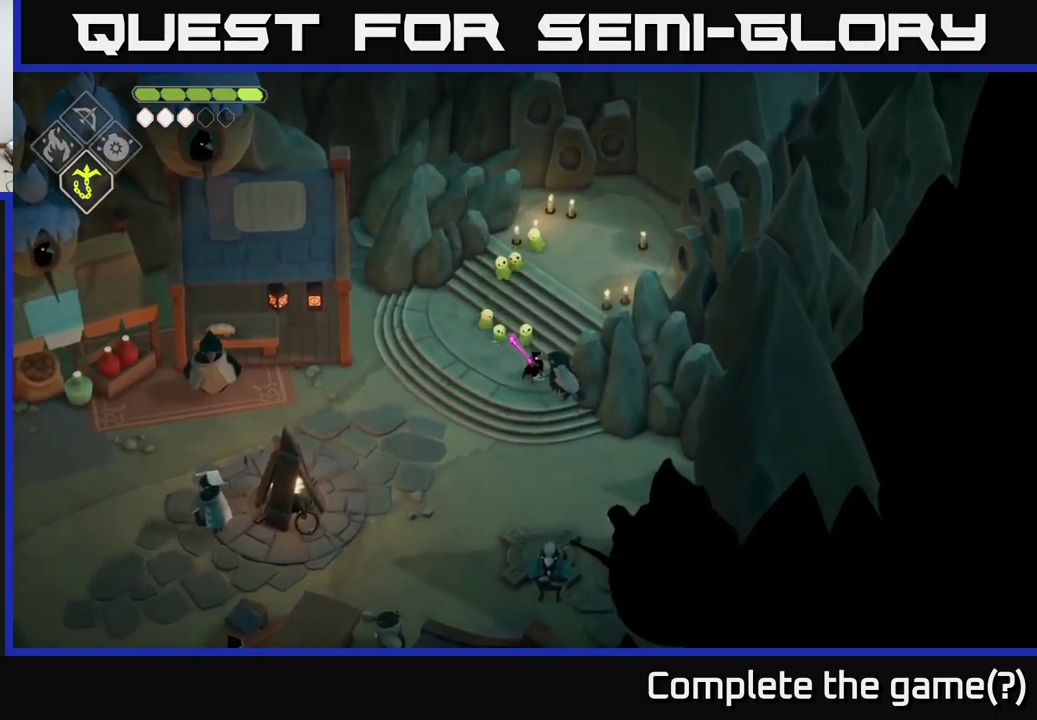
{"buttons": ["A"], "left_stick": "center", "right_stick": "center", "events": [[500, "A", "down"]]}
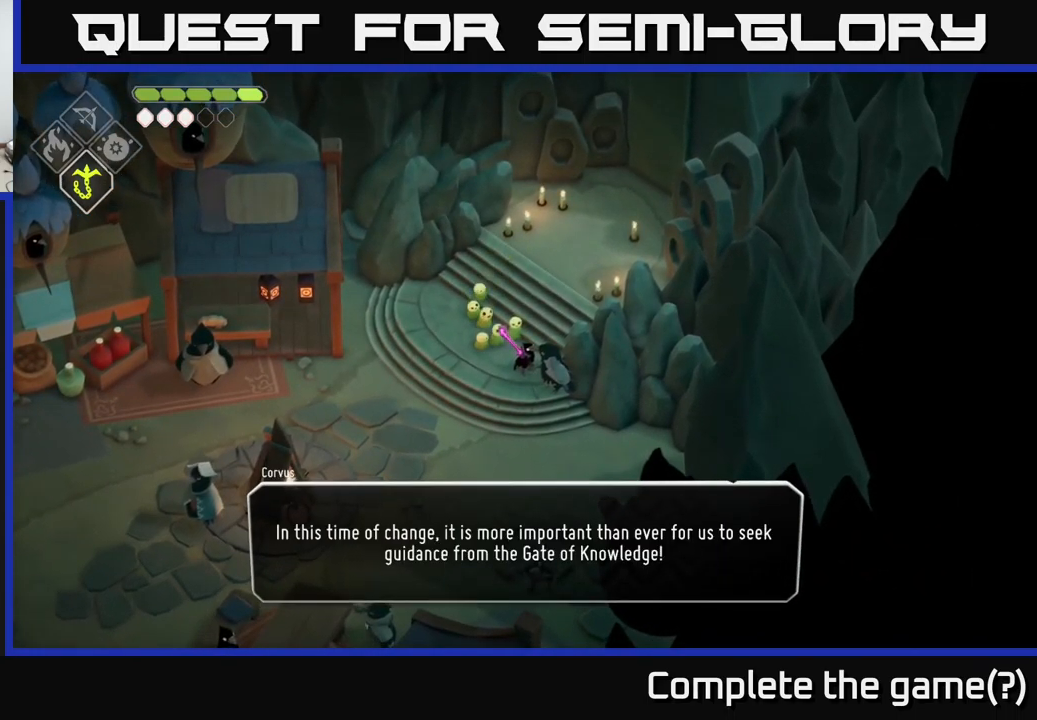
{"buttons": [], "left_stick": "center", "right_stick": "center", "events": [[200, "A", "up"]]}
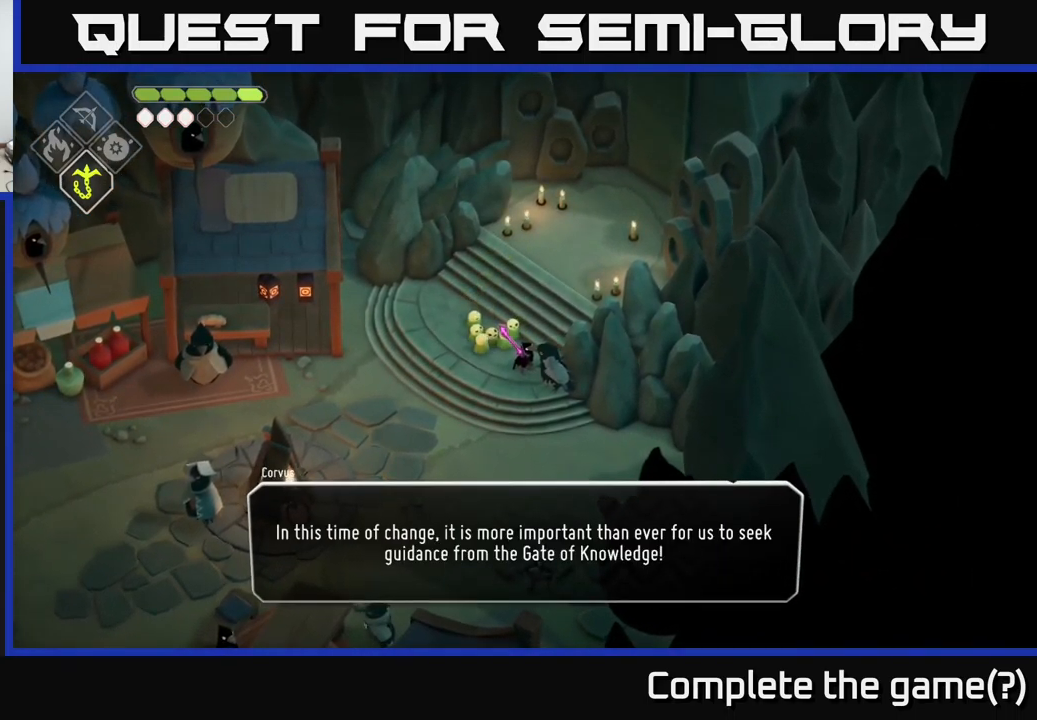
{"buttons": [], "left_stick": "center", "right_stick": "center", "events": []}
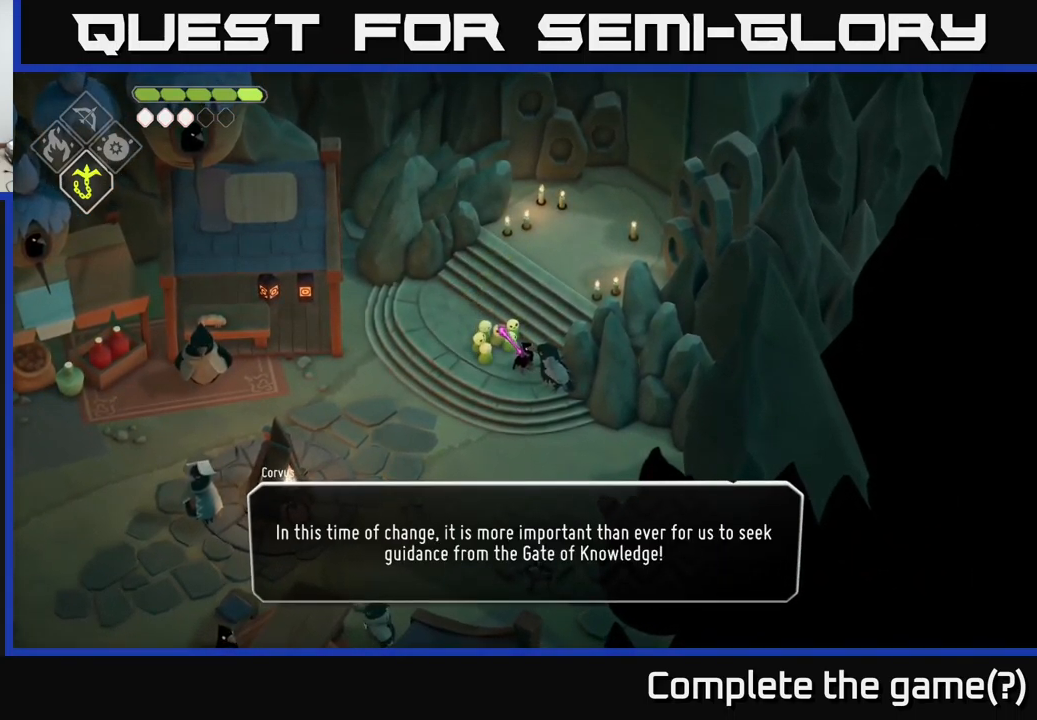
{"buttons": [], "left_stick": "center", "right_stick": "center", "events": []}
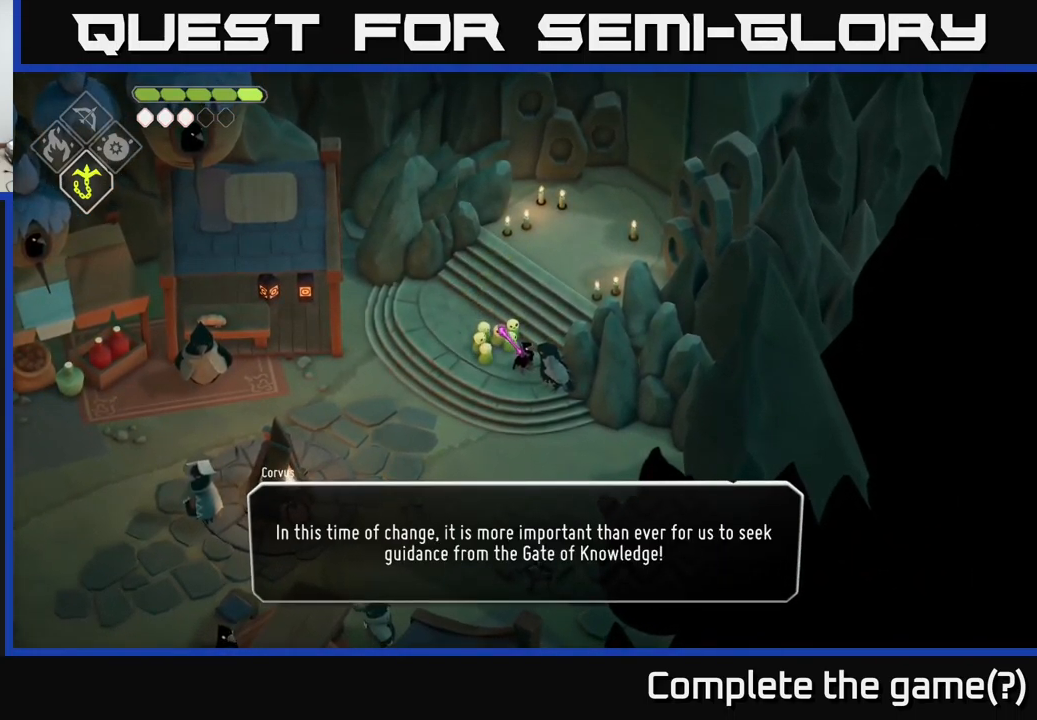
{"buttons": [], "left_stick": "center", "right_stick": "center", "events": []}
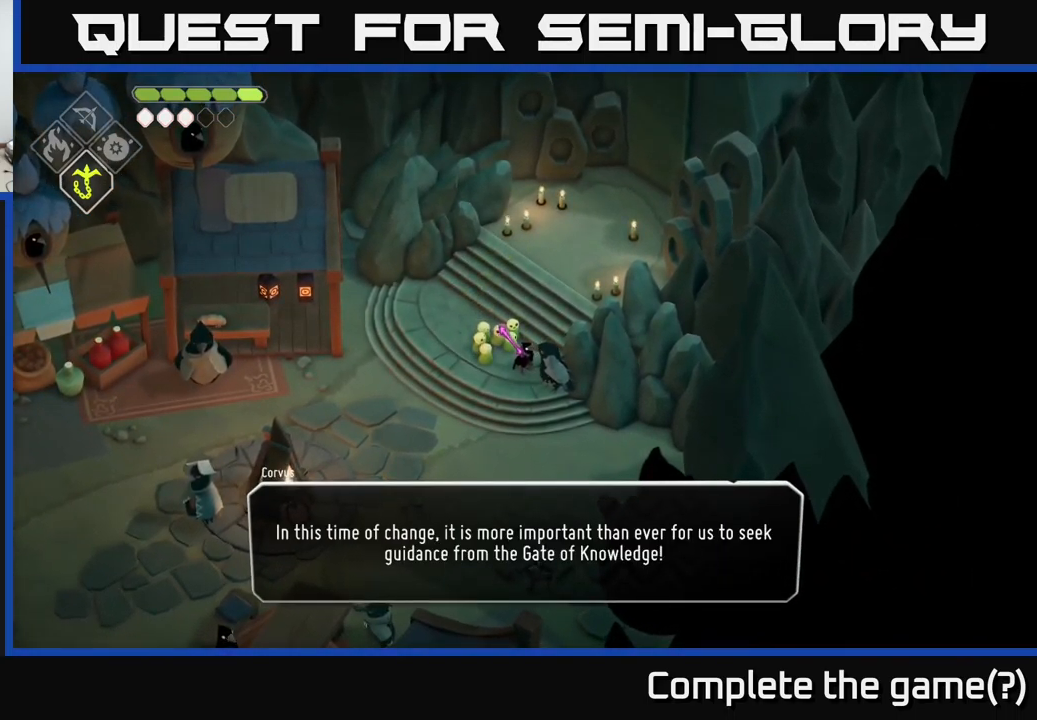
{"buttons": [], "left_stick": "center", "right_stick": "center", "events": []}
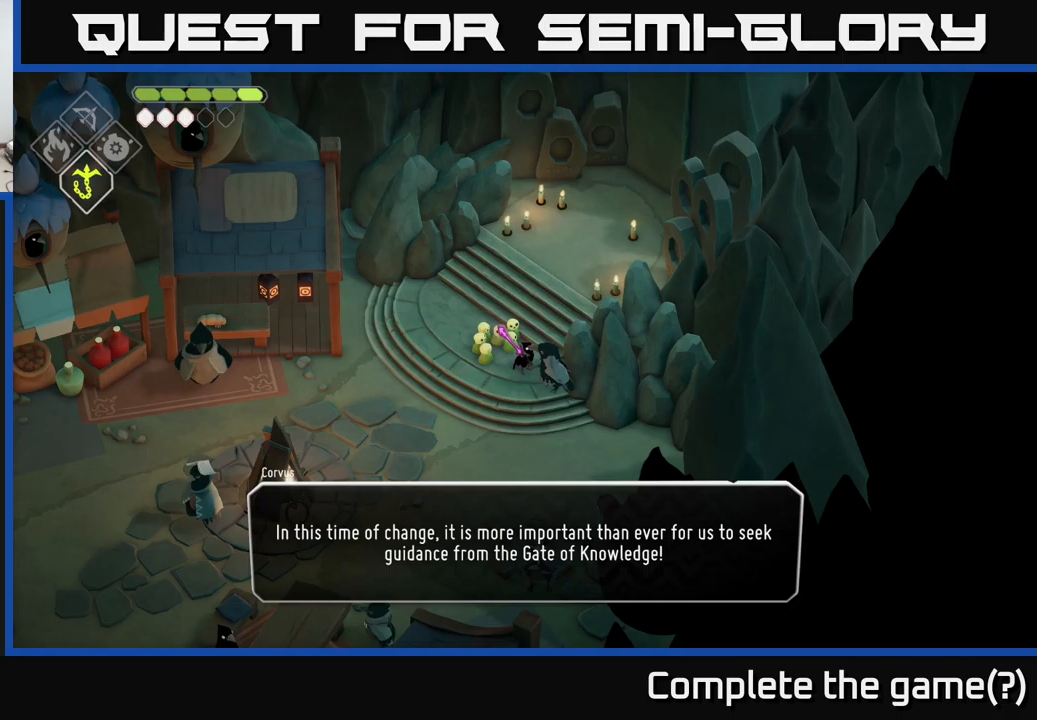
{"buttons": [], "left_stick": "center", "right_stick": "center", "events": [[233, "A", "down"], [383, "A", "up"]]}
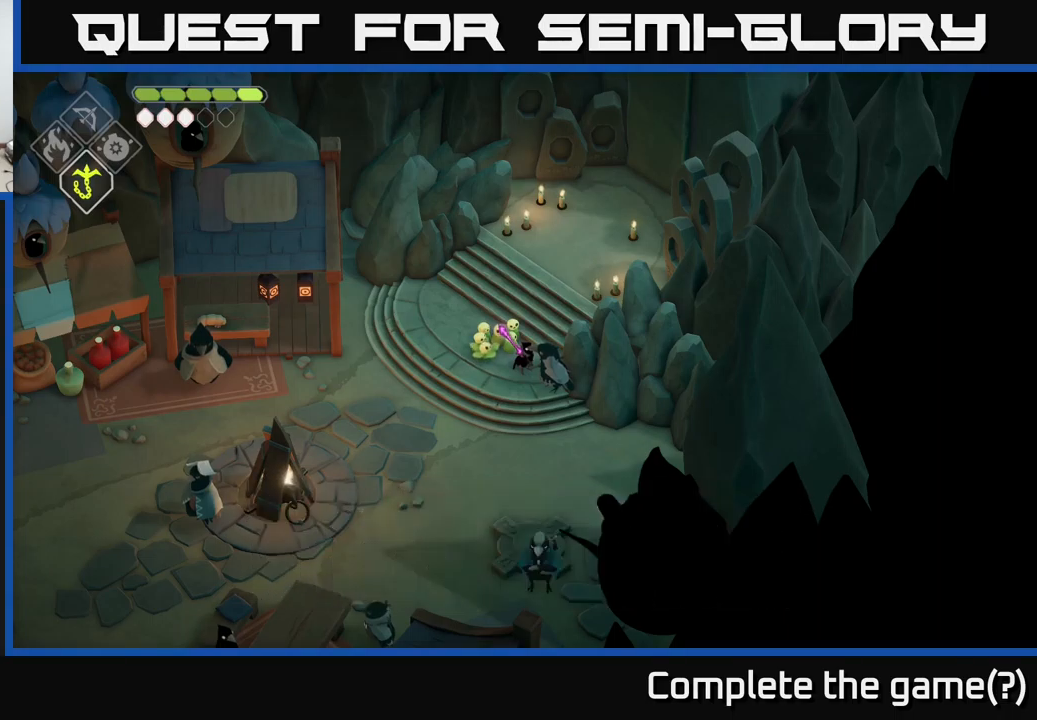
{"buttons": [], "left_stick": "up-left", "right_stick": "center", "events": [[300, "left_stick", "up"], [433, "left_stick", "up-left"]]}
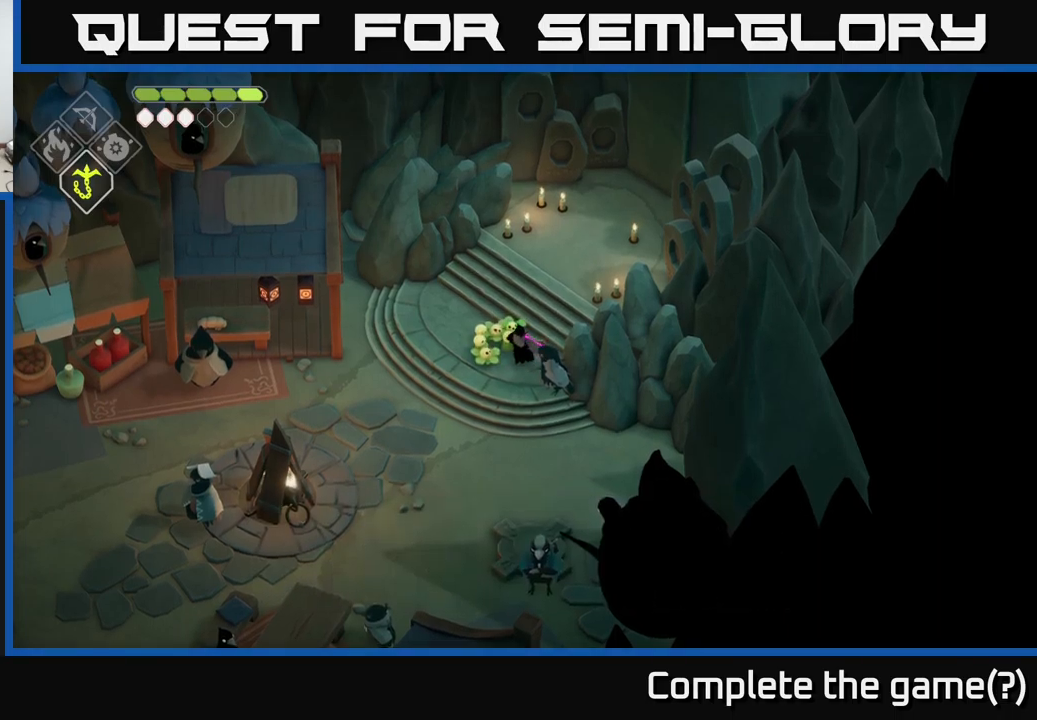
{"buttons": [], "left_stick": "up-right", "right_stick": "right", "events": [[50, "left_stick", "up"], [167, "left_stick", "center"], [217, "left_stick", "up"], [400, "left_stick", "up-right"], [483, "right_stick", "right"]]}
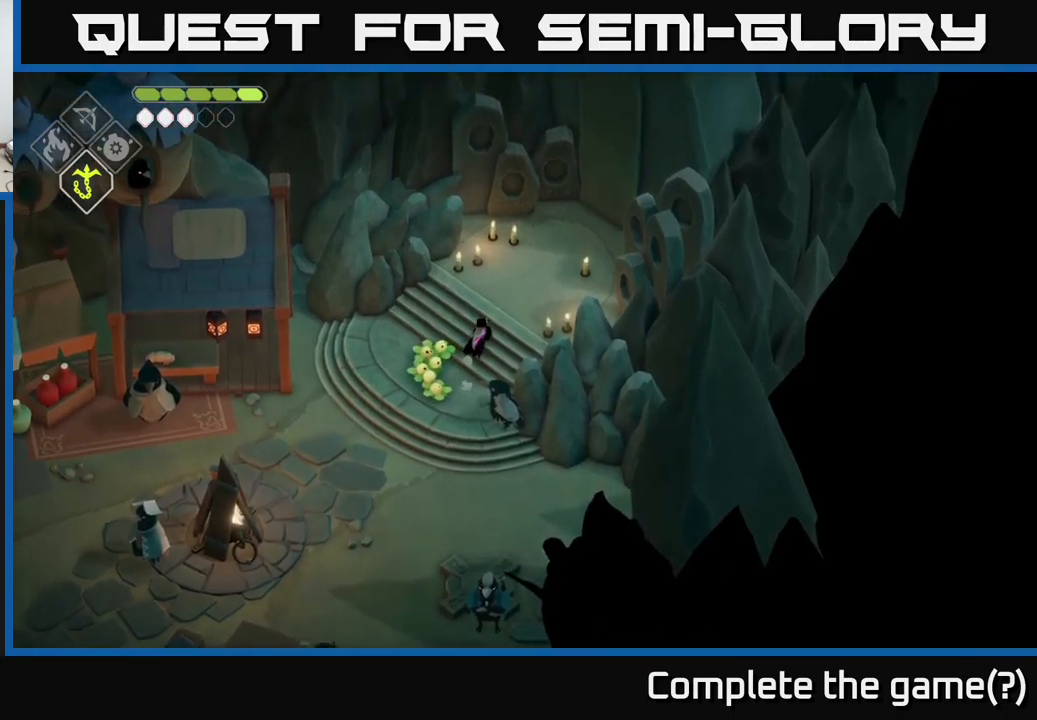
{"buttons": [], "left_stick": "center", "right_stick": "up-right", "events": [[50, "left_stick", "center"], [200, "right_stick", "up-right"]]}
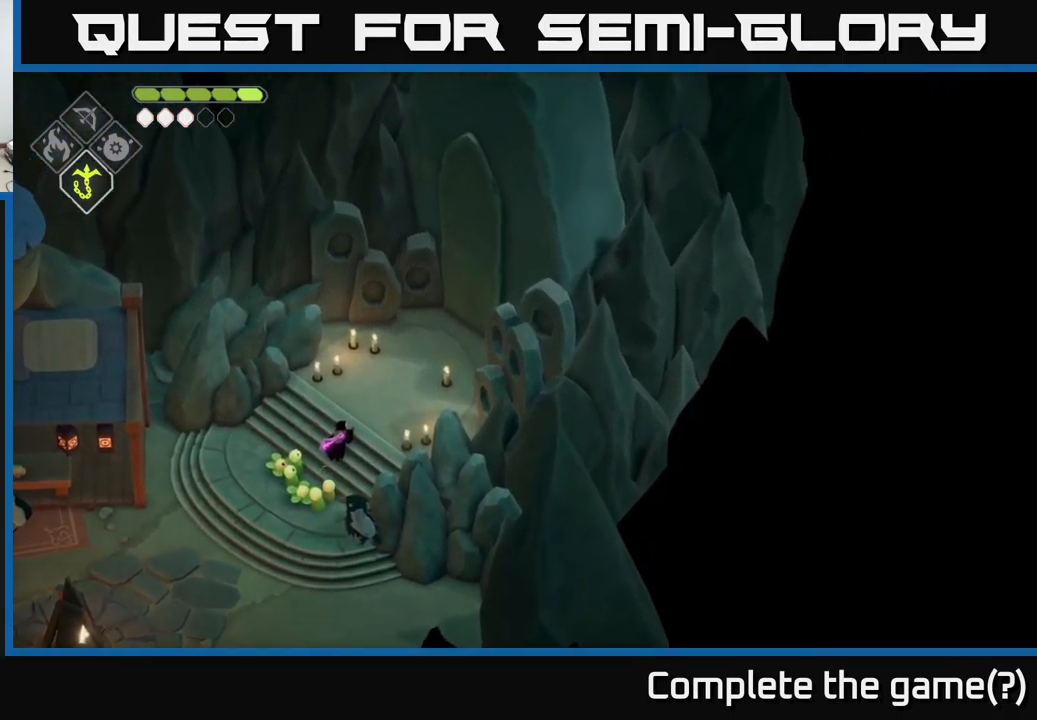
{"buttons": [], "left_stick": "center", "right_stick": "up-right", "events": []}
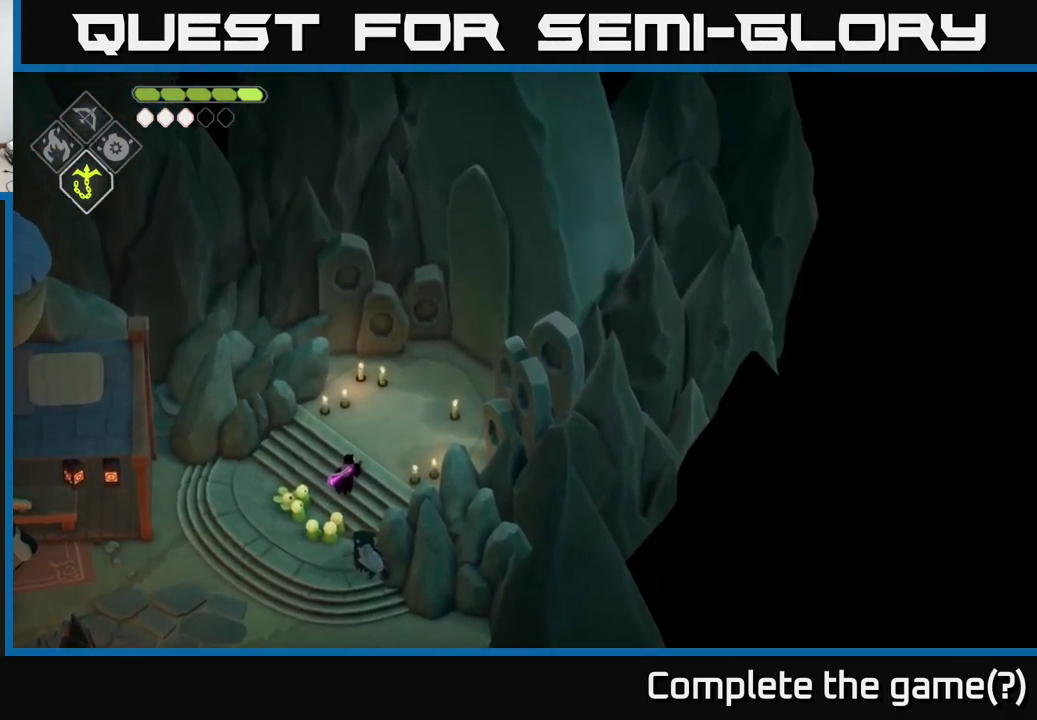
{"buttons": [], "left_stick": "center", "right_stick": "up-right", "events": []}
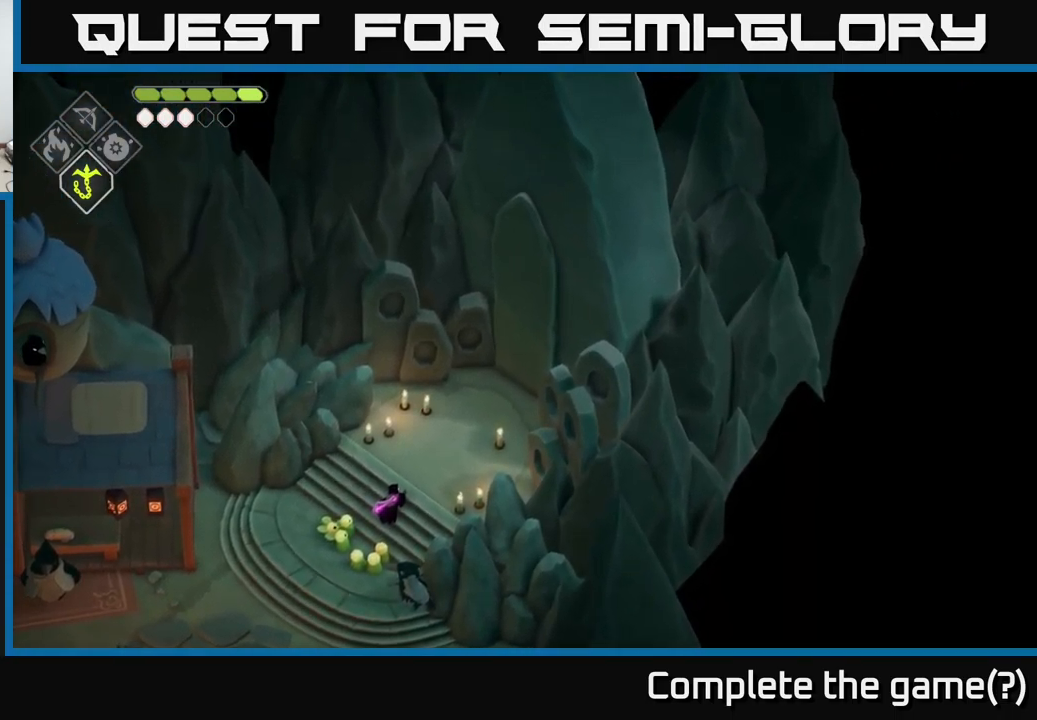
{"buttons": [], "left_stick": "center", "right_stick": "up-right", "events": []}
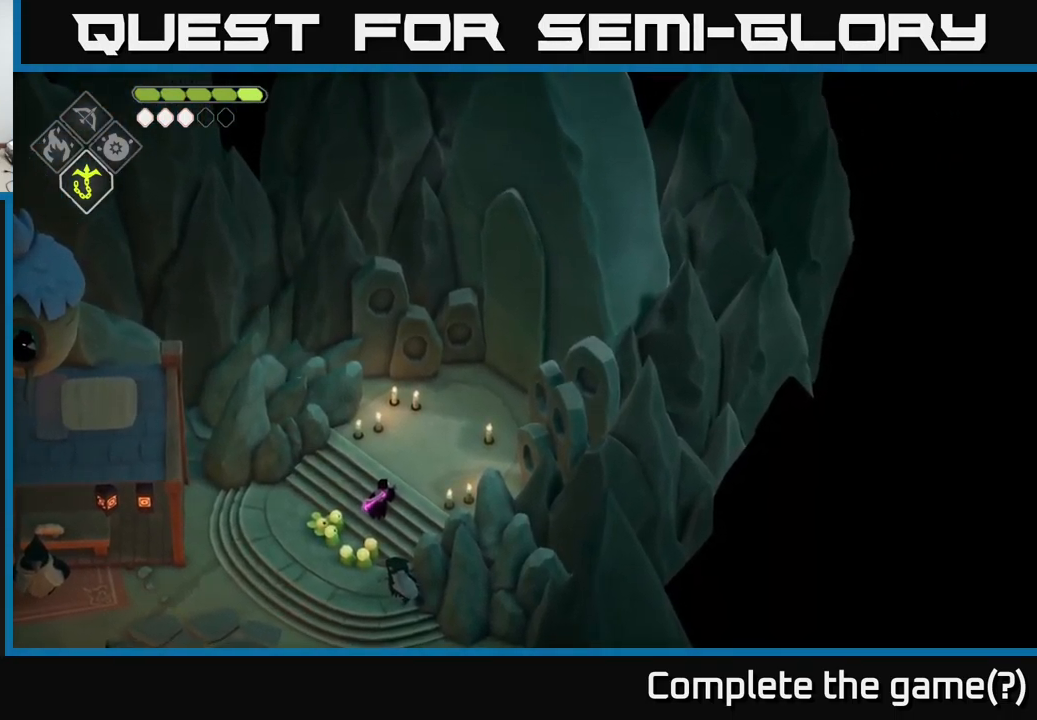
{"buttons": [], "left_stick": "center", "right_stick": "up-right", "events": []}